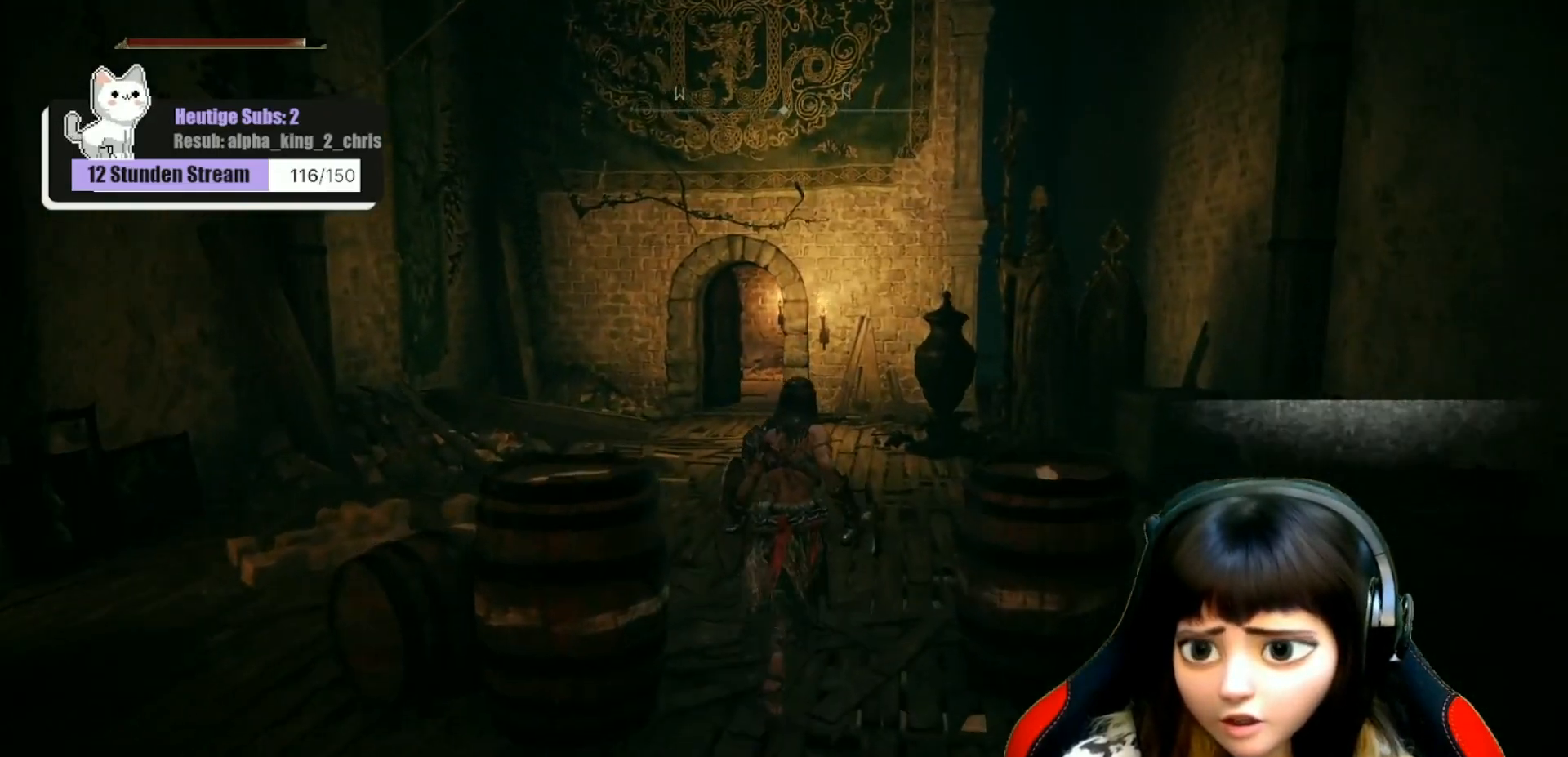
Gameplay with a controller (Xbox layout); each line is a JSON object with the inputs held at the frame after it. "events" lists button and stick changes between this image and that frame as [ms after this image, input, new state], when the widget could be followed in between.
{"buttons": [], "left_stick": "up", "right_stick": "center", "events": []}
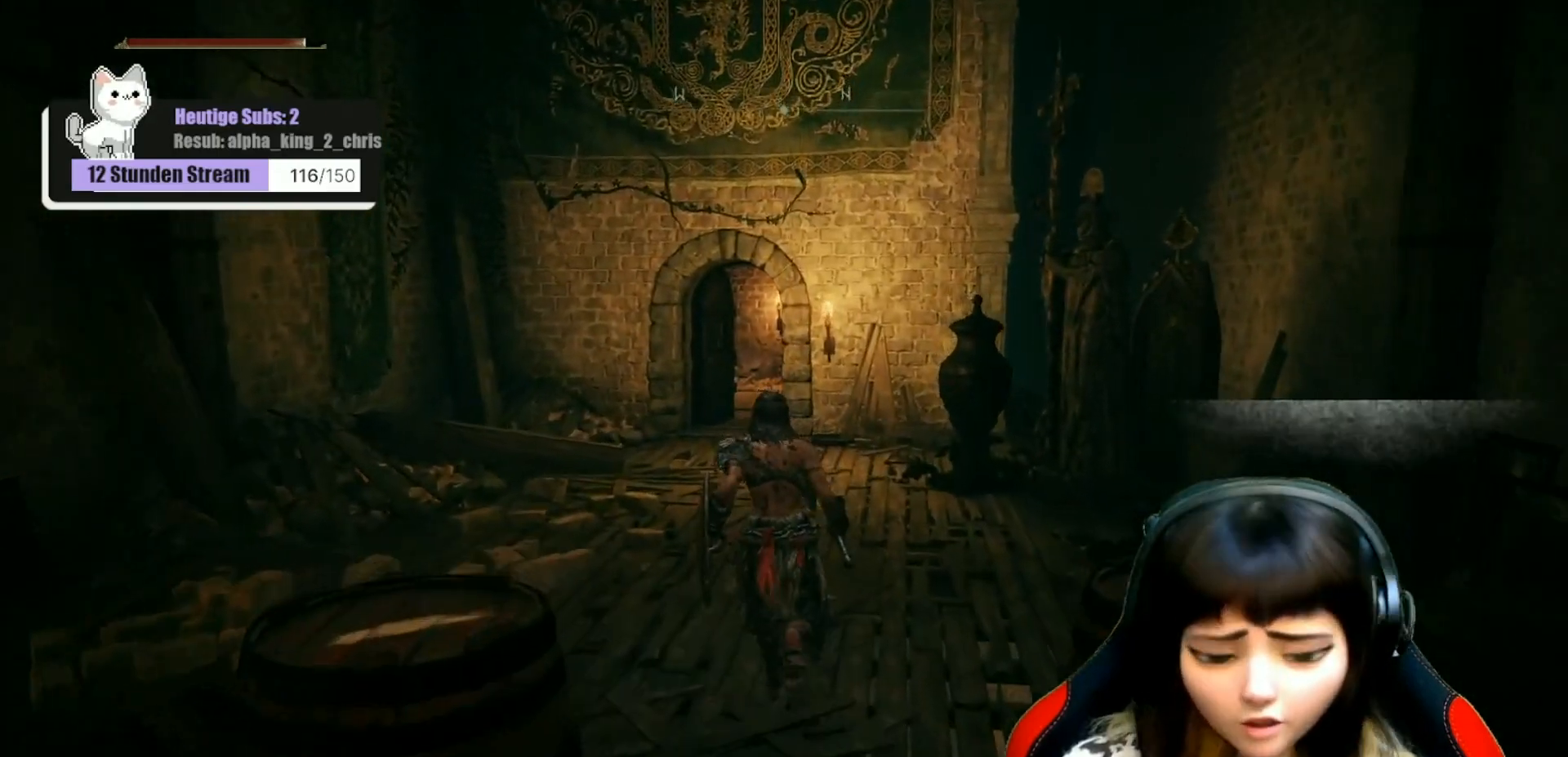
{"buttons": [], "left_stick": "up", "right_stick": "center", "events": []}
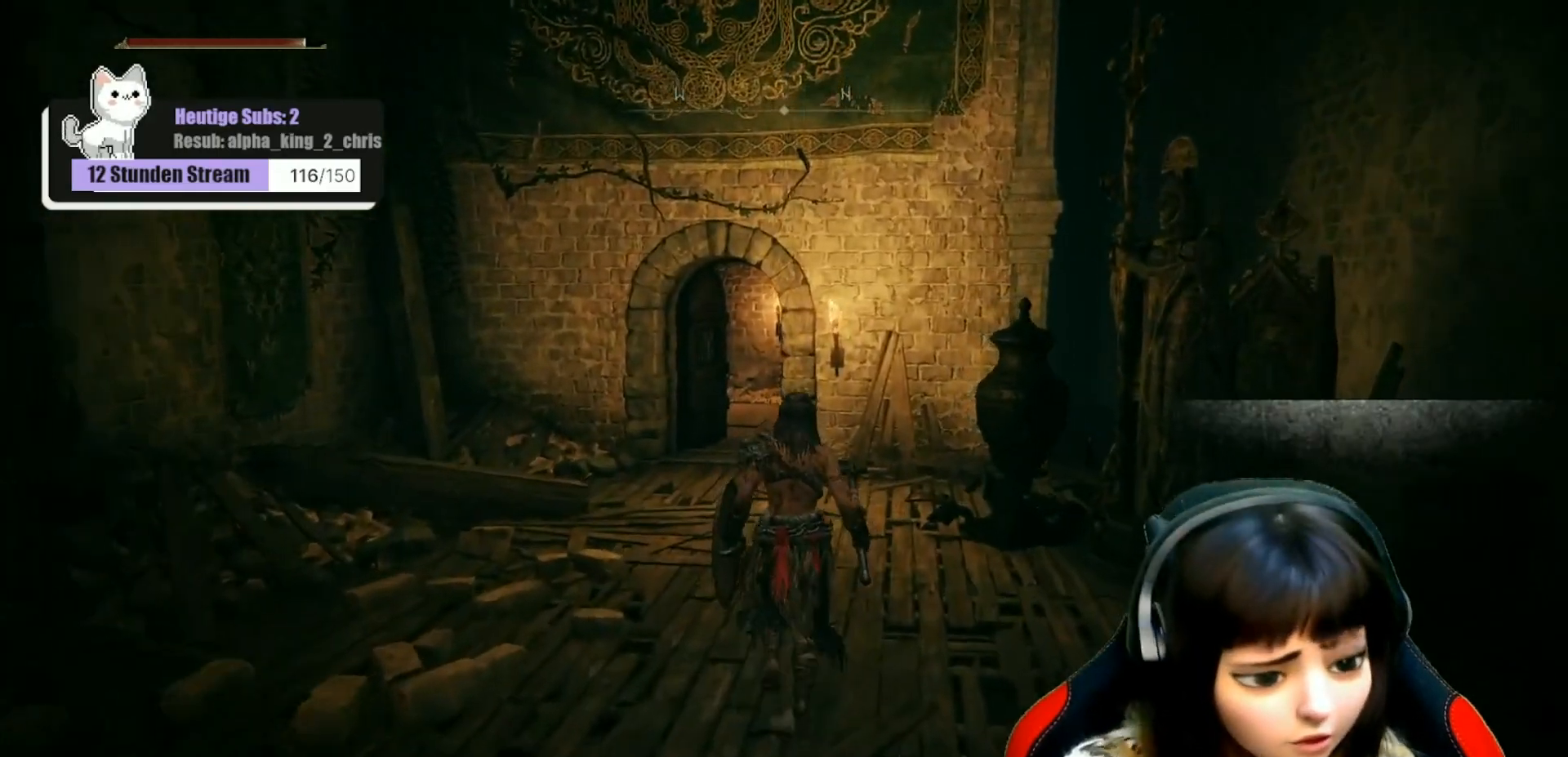
{"buttons": [], "left_stick": "center", "right_stick": "center", "events": [[350, "left_stick", "center"]]}
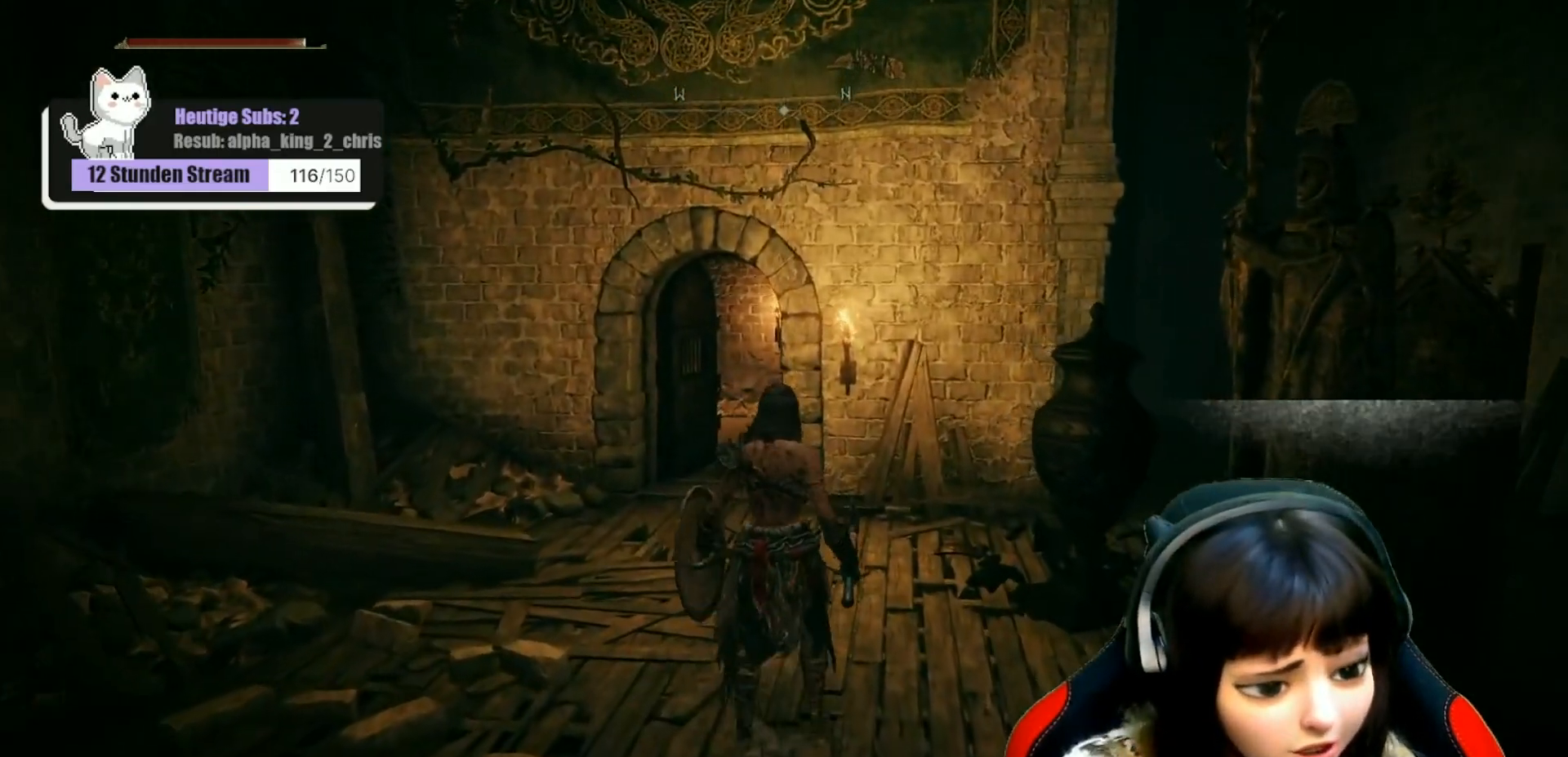
{"buttons": [], "left_stick": "center", "right_stick": "center", "events": []}
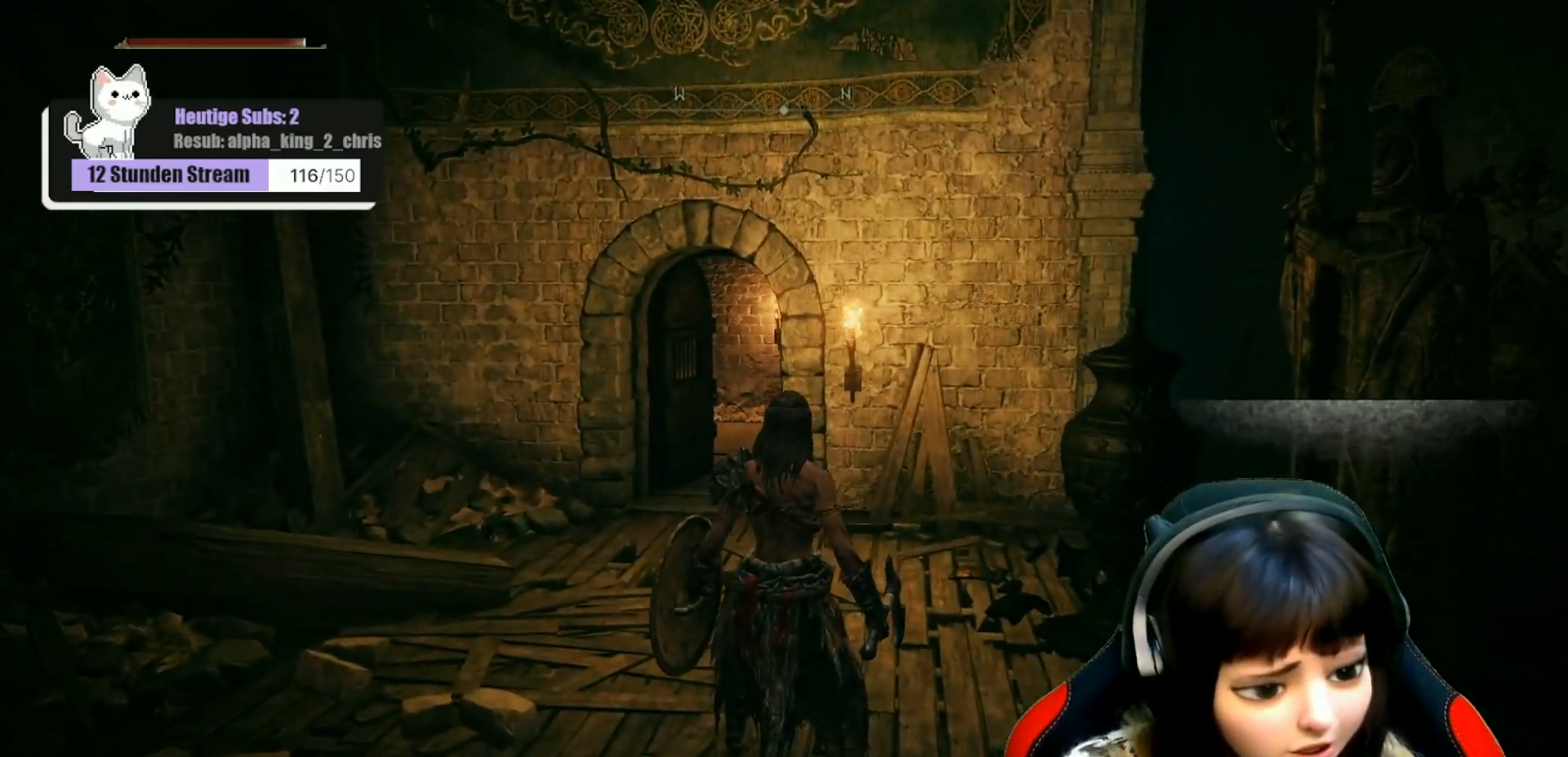
{"buttons": [], "left_stick": "center", "right_stick": "center", "events": []}
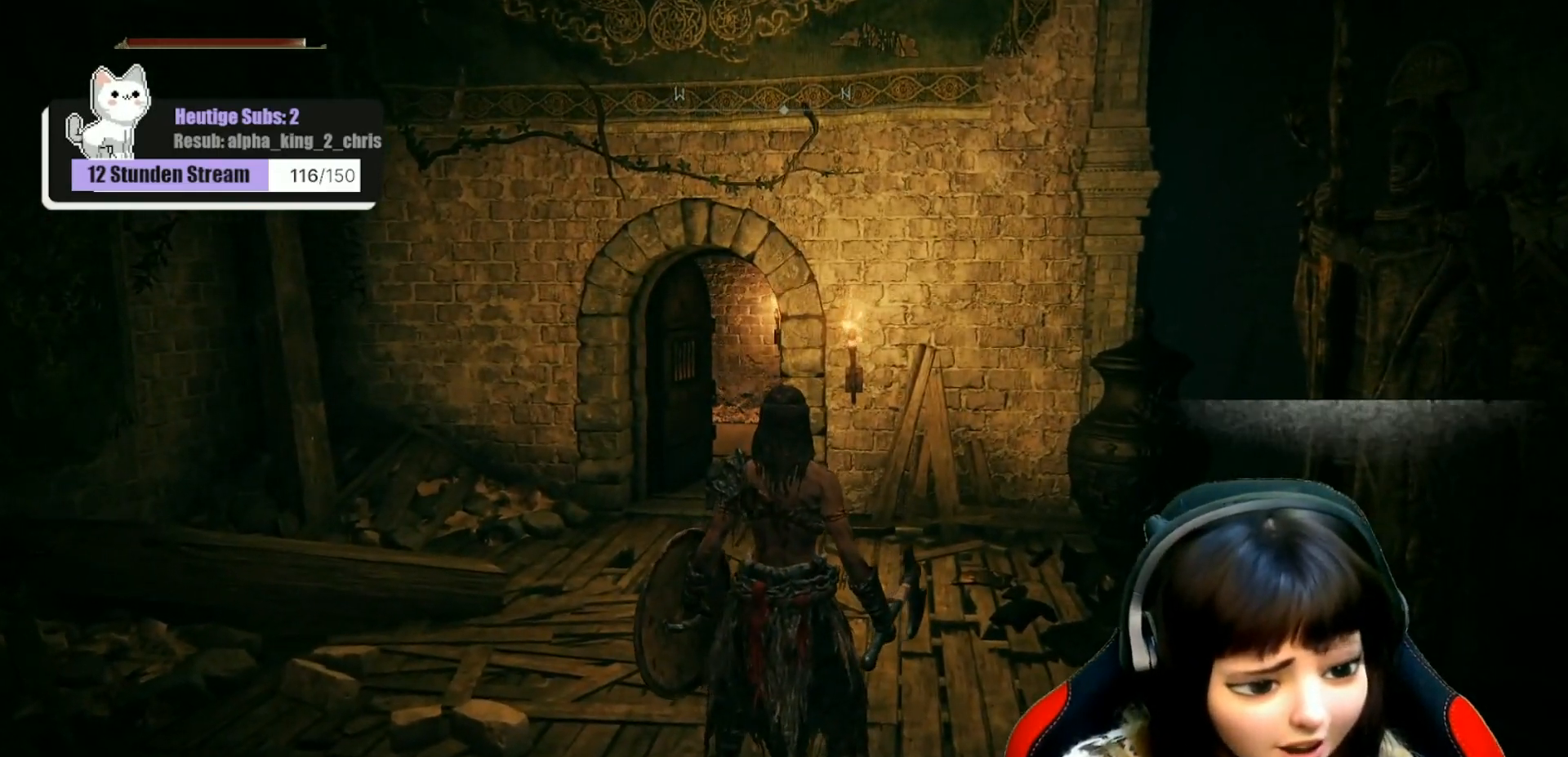
{"buttons": [], "left_stick": "center", "right_stick": "center", "events": []}
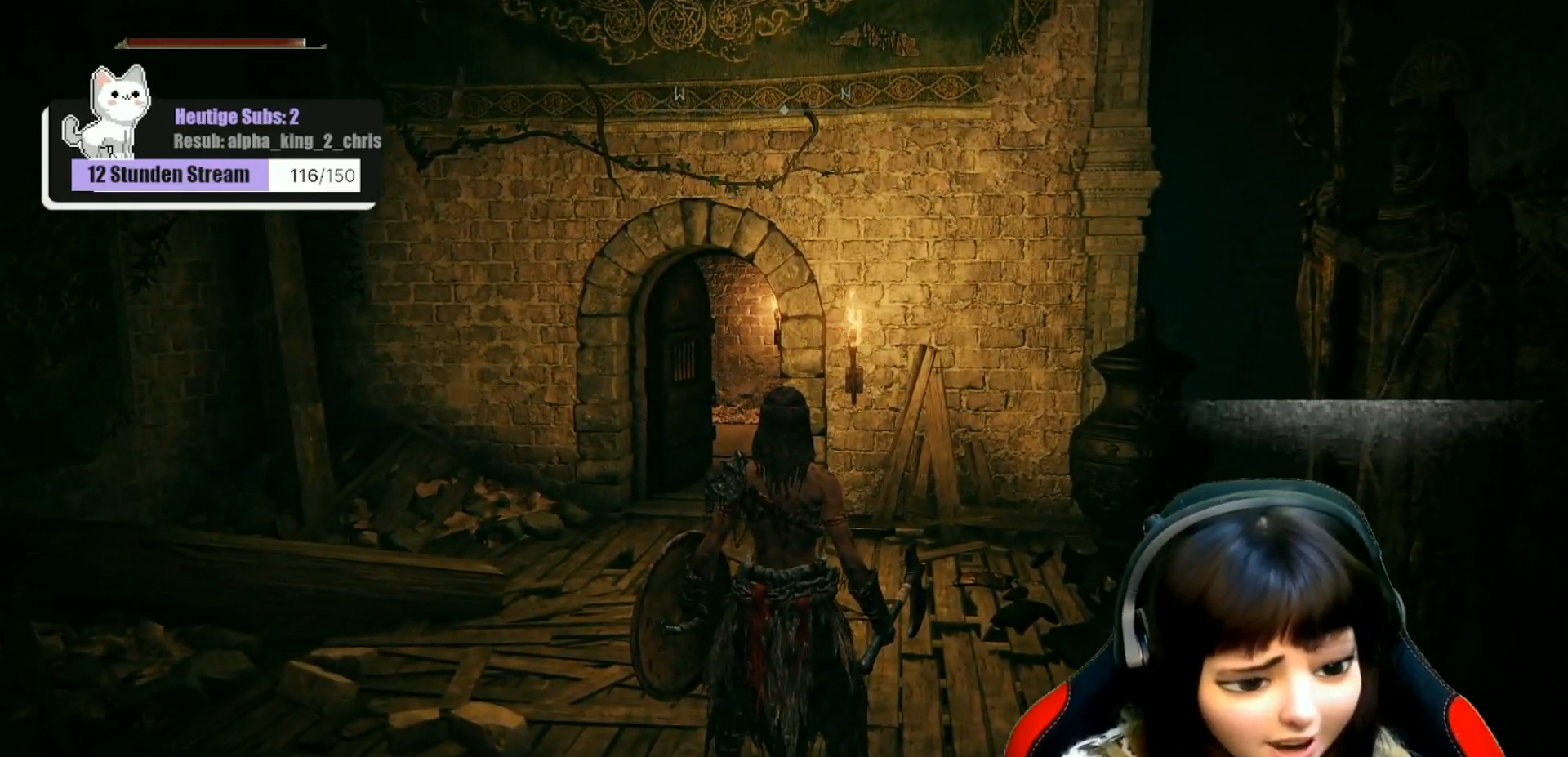
{"buttons": [], "left_stick": "center", "right_stick": "center", "events": []}
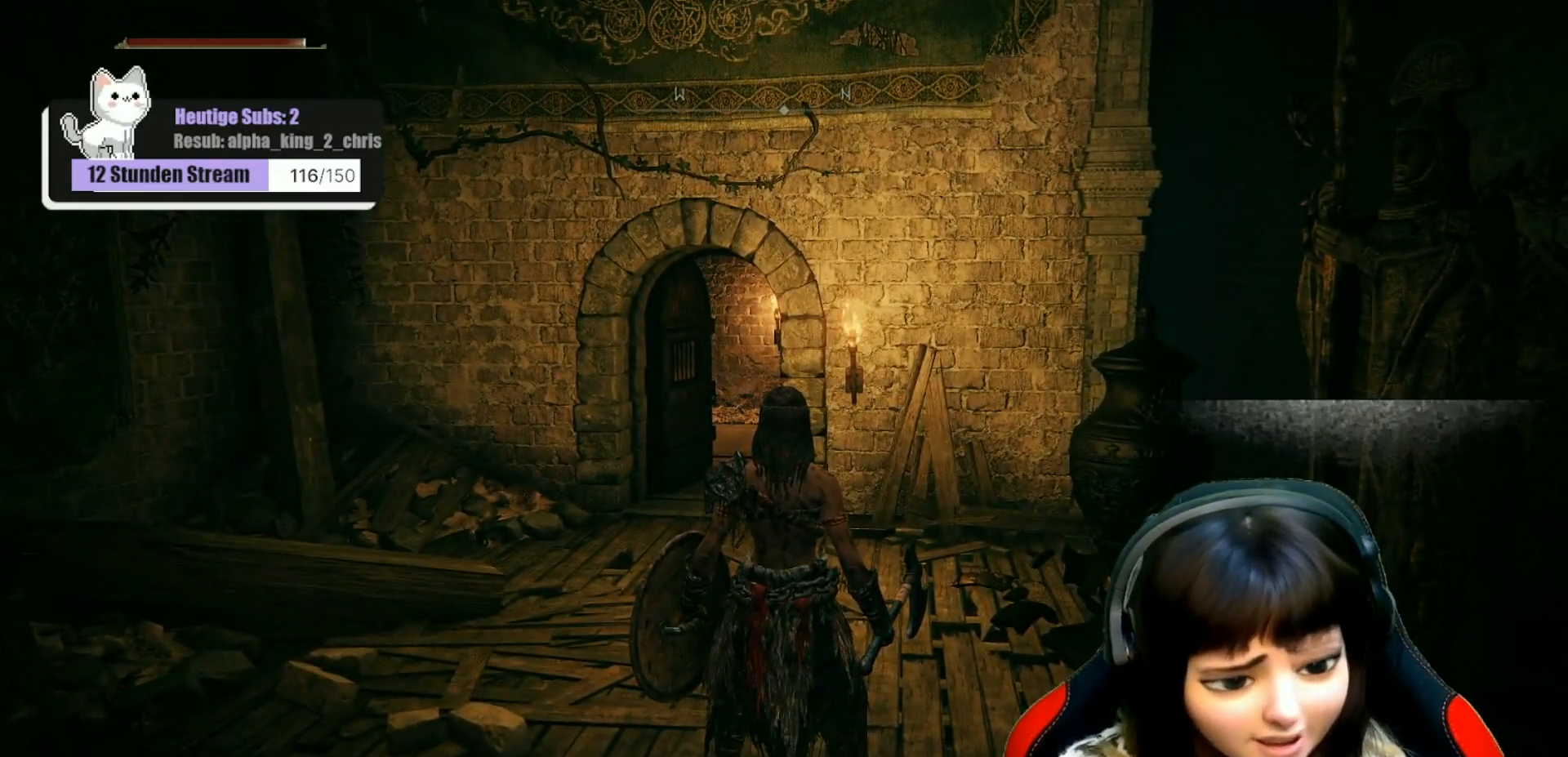
{"buttons": [], "left_stick": "up", "right_stick": "center", "events": [[317, "left_stick", "up-left"], [467, "left_stick", "up"]]}
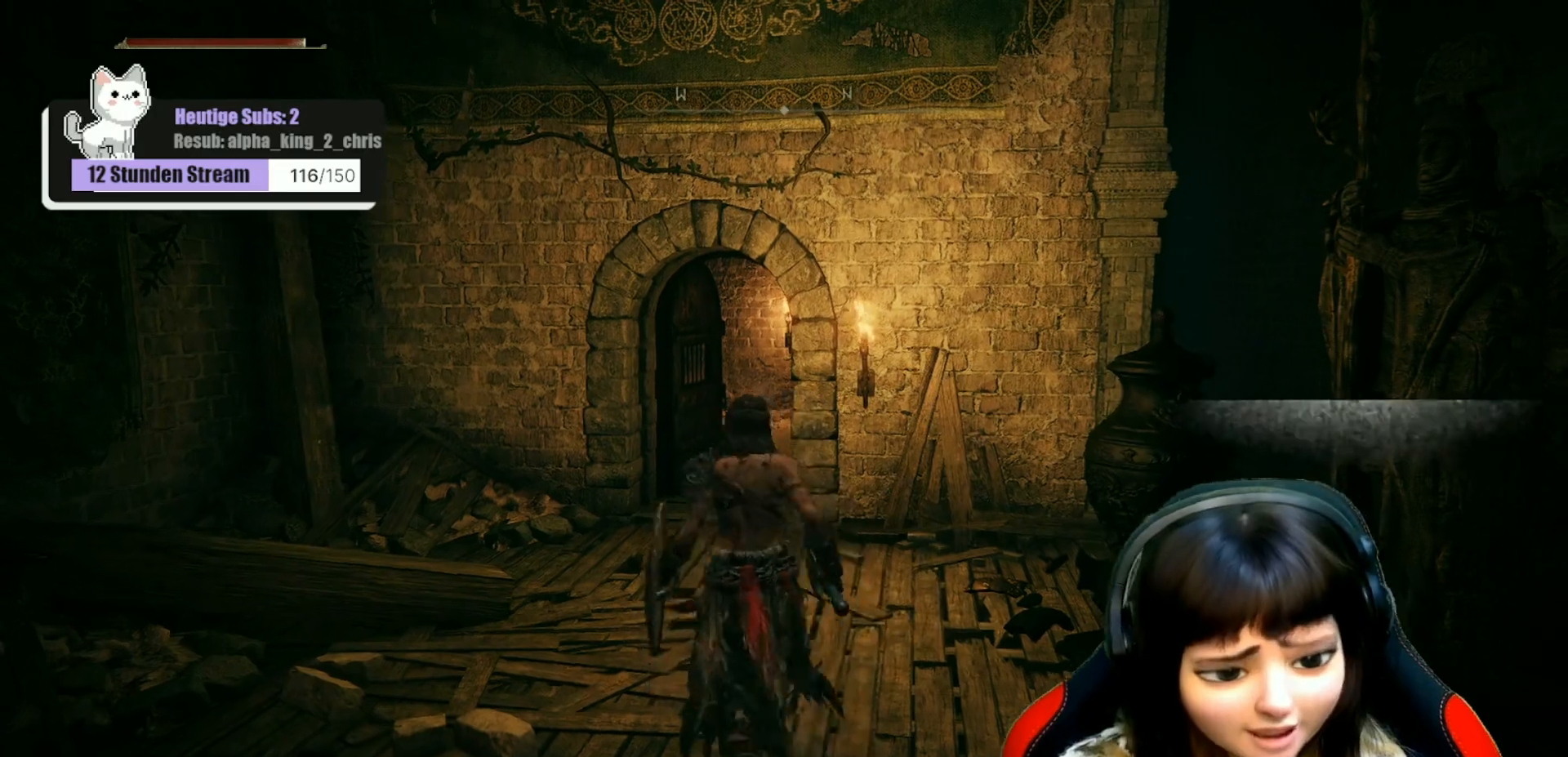
{"buttons": [], "left_stick": "up", "right_stick": "center", "events": []}
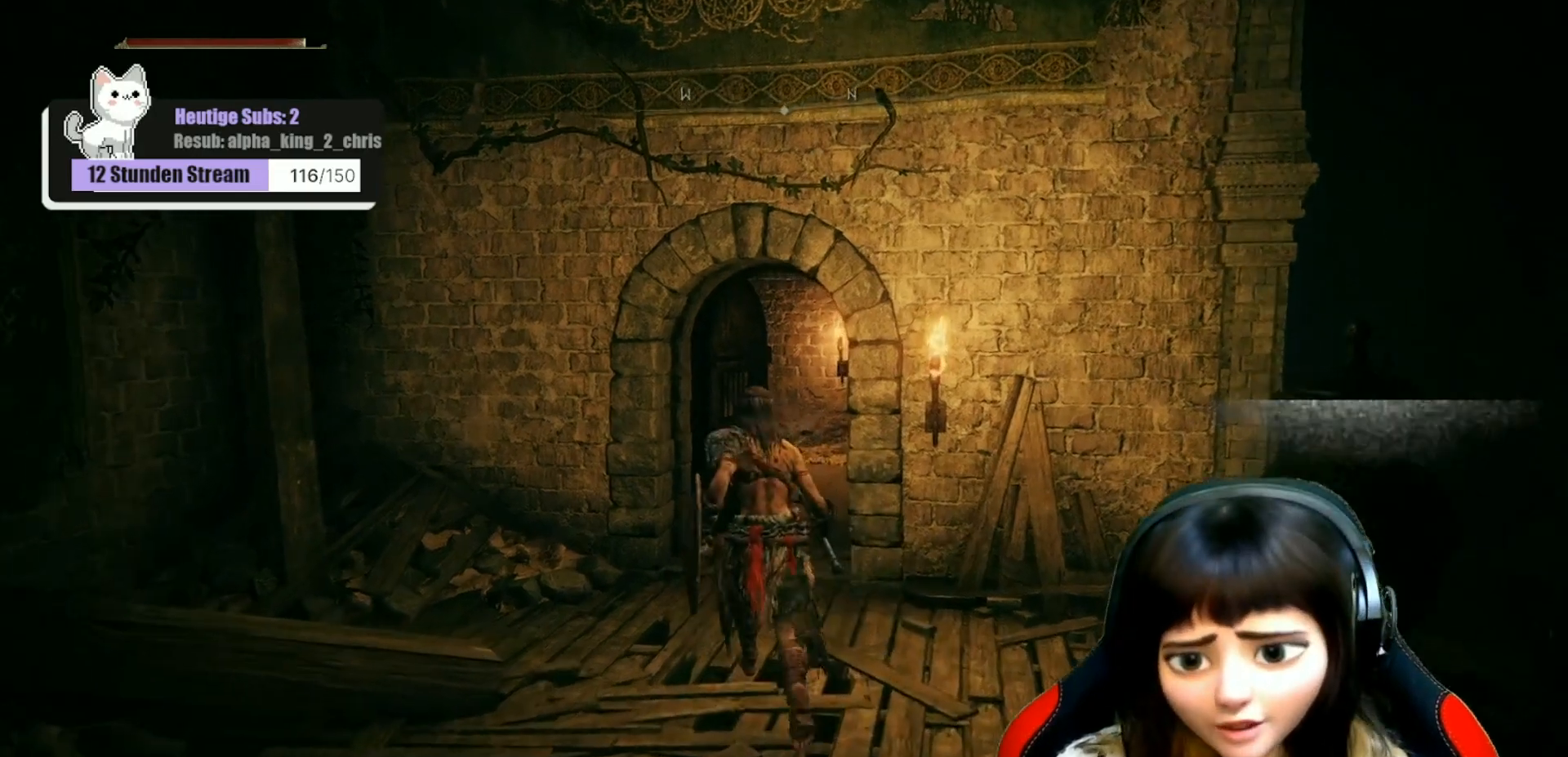
{"buttons": [], "left_stick": "up", "right_stick": "center", "events": []}
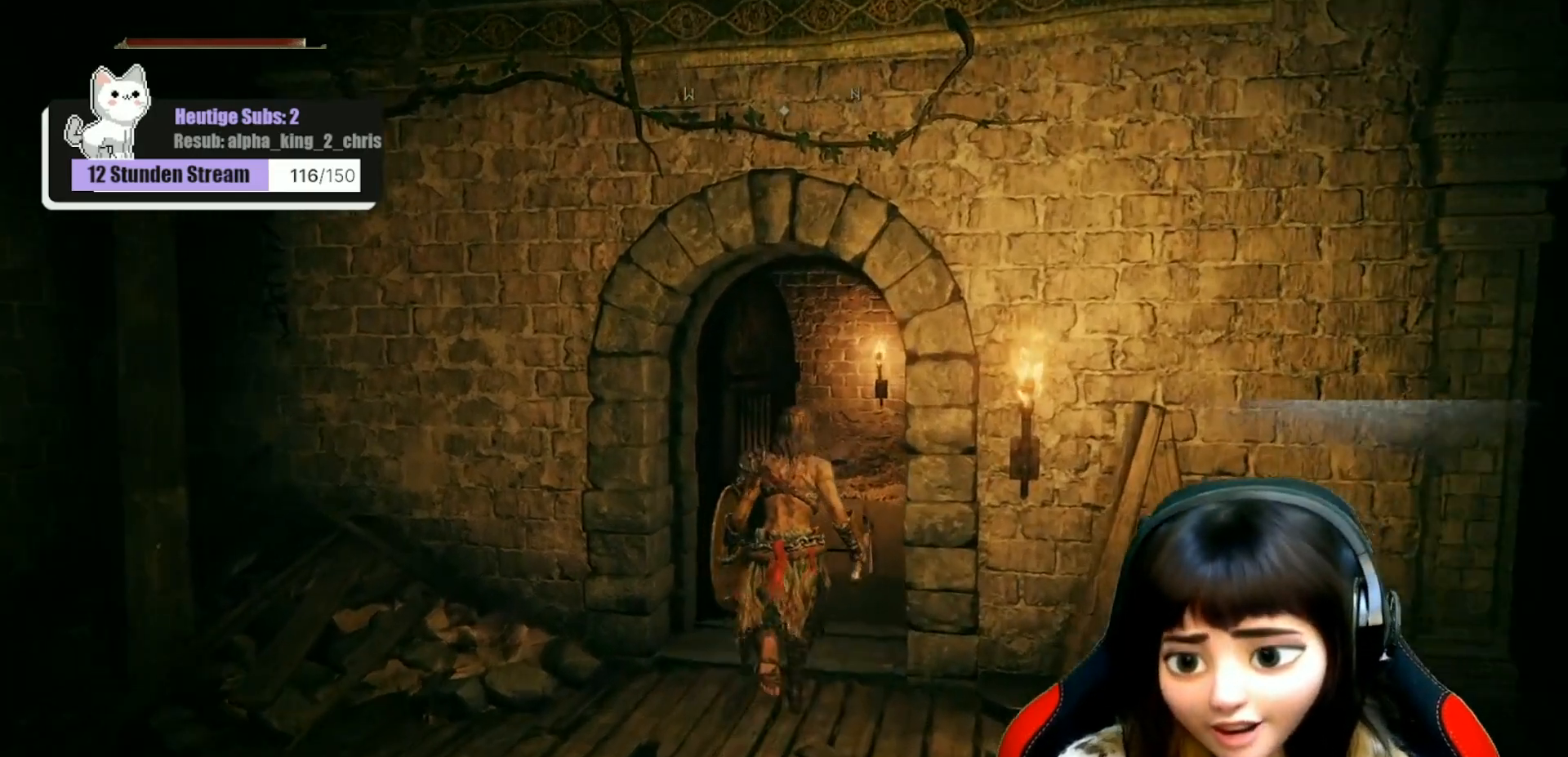
{"buttons": [], "left_stick": "up", "right_stick": "center", "events": [[83, "right_stick", "right"], [350, "right_stick", "center"]]}
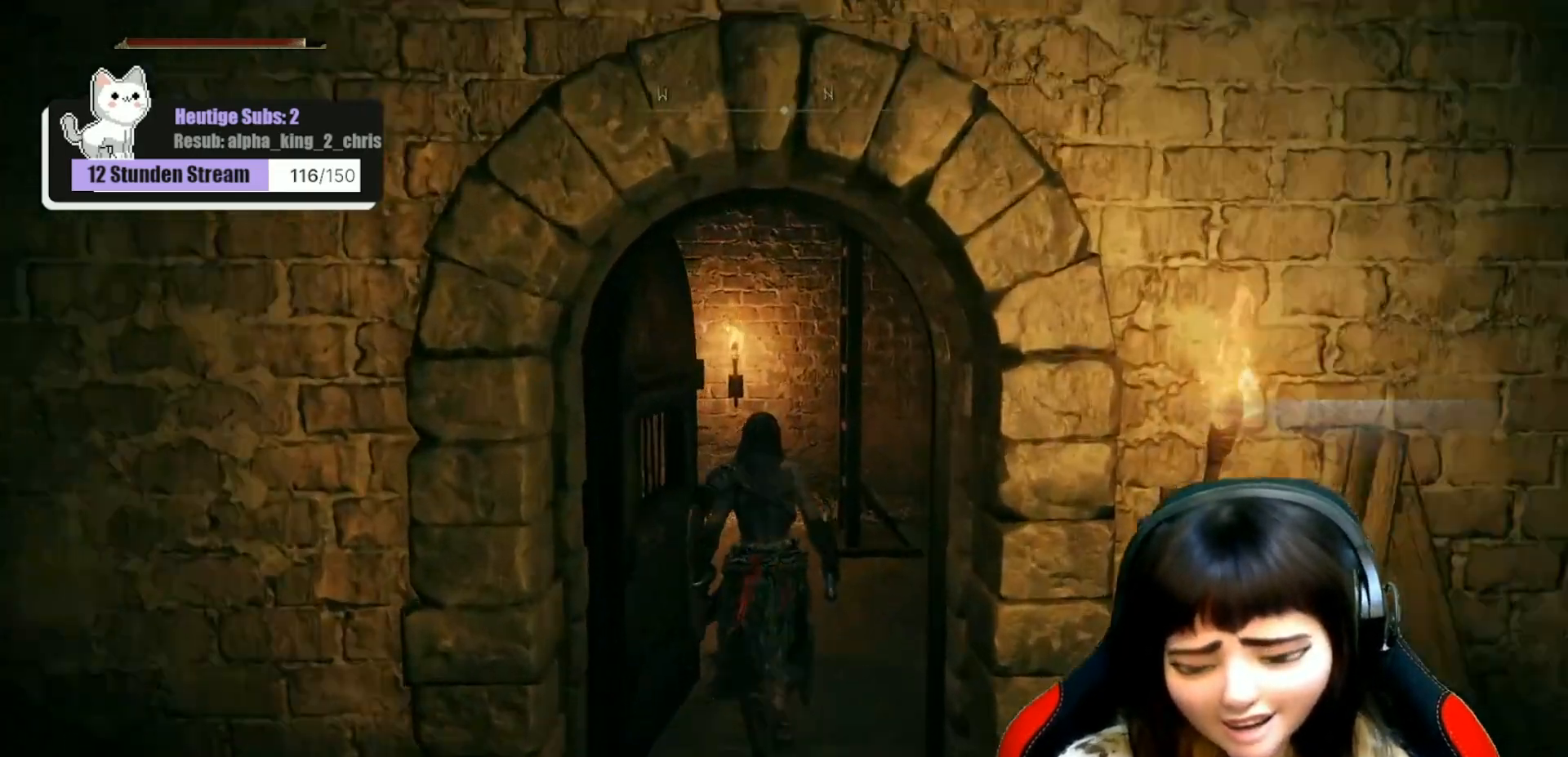
{"buttons": [], "left_stick": "up", "right_stick": "right", "events": [[183, "right_stick", "right"]]}
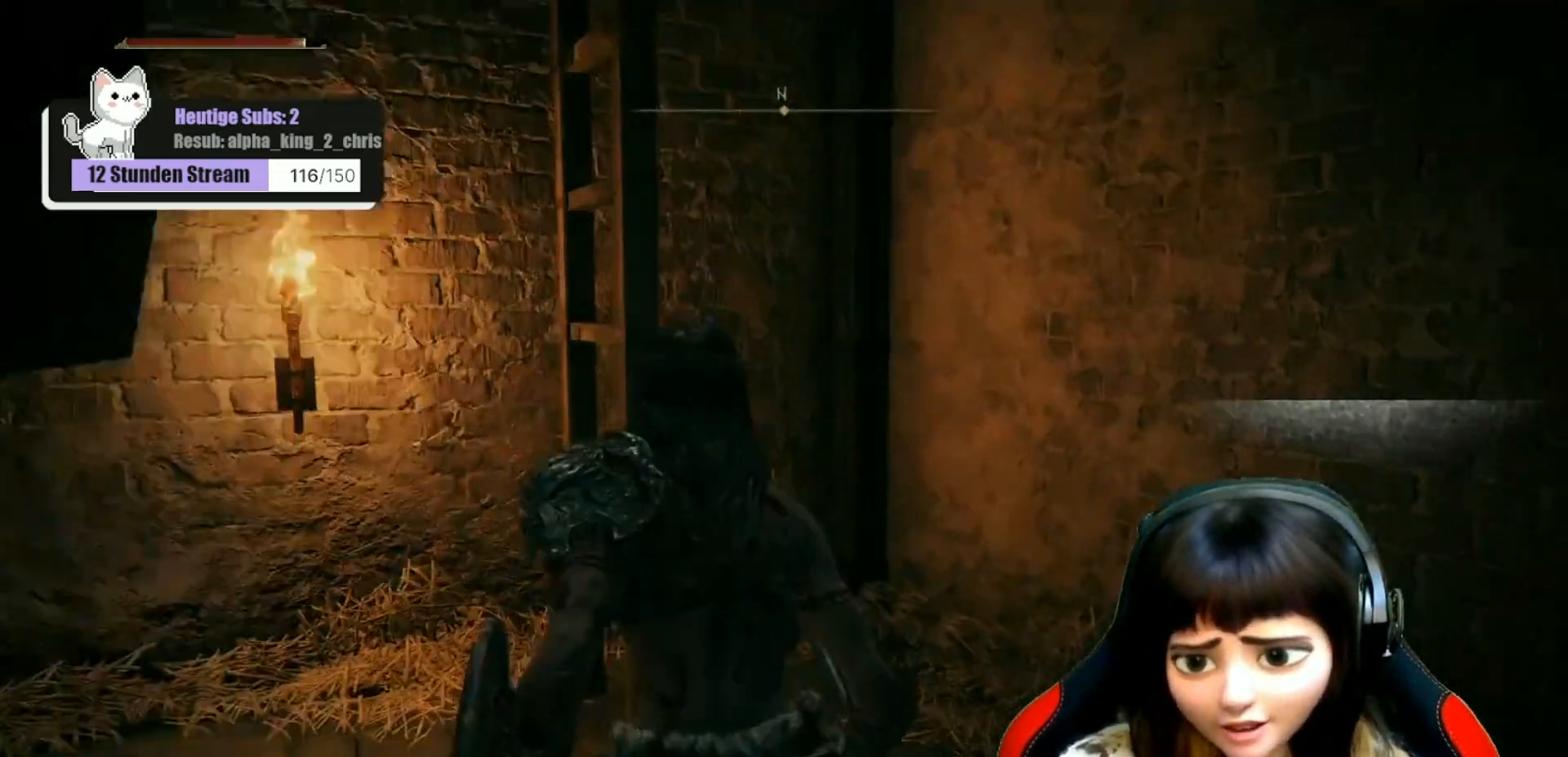
{"buttons": [], "left_stick": "up", "right_stick": "center", "events": [[67, "right_stick", "down-right"], [100, "left_stick", "up-left"], [217, "right_stick", "center"], [417, "left_stick", "up"]]}
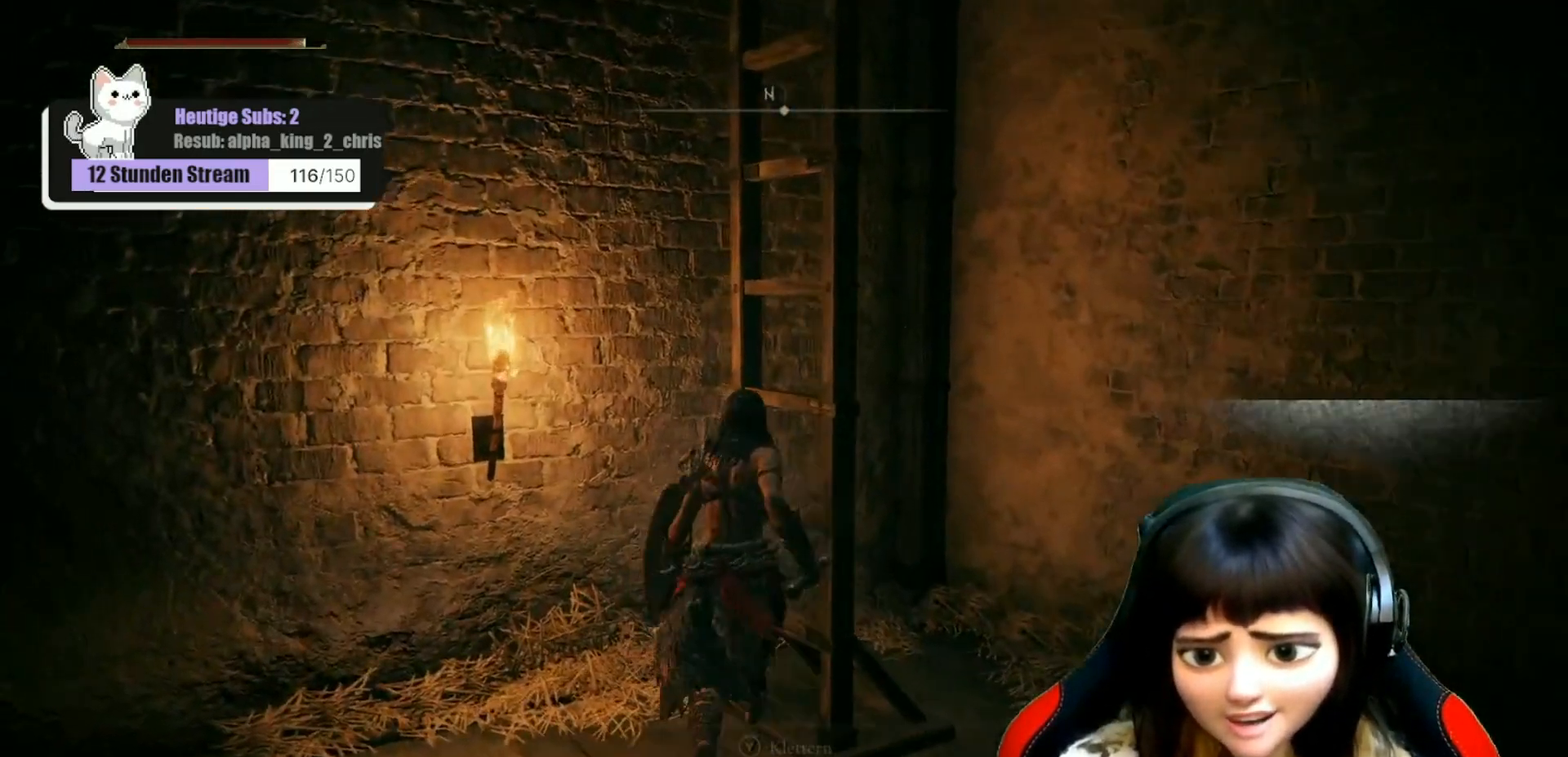
{"buttons": [], "left_stick": "center", "right_stick": "center", "events": [[83, "left_stick", "center"], [183, "Y", "down"], [250, "Y", "up"]]}
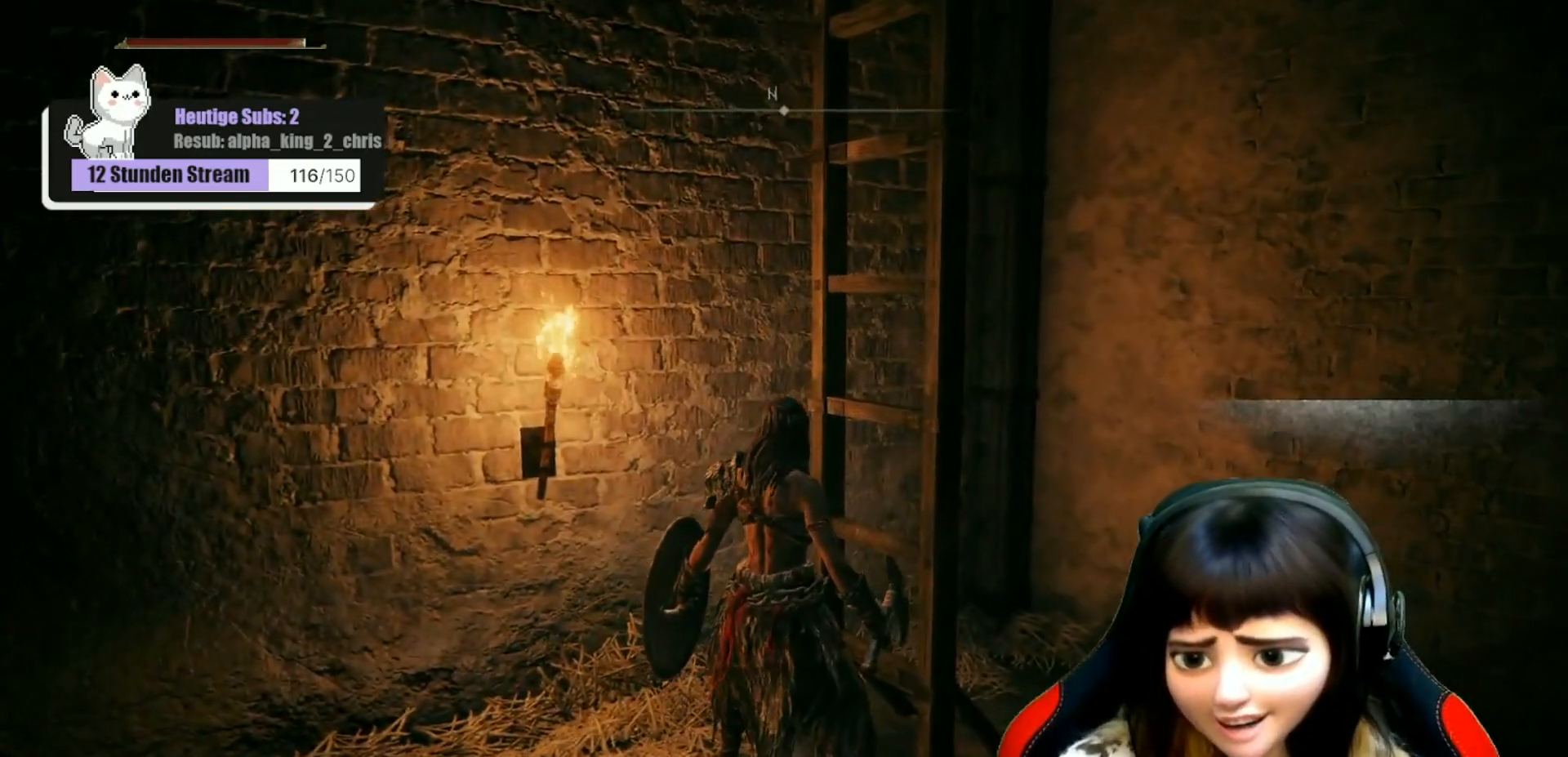
{"buttons": ["Y"], "left_stick": "center", "right_stick": "center", "events": [[267, "left_stick", "up-right"], [417, "left_stick", "center"], [483, "Y", "down"]]}
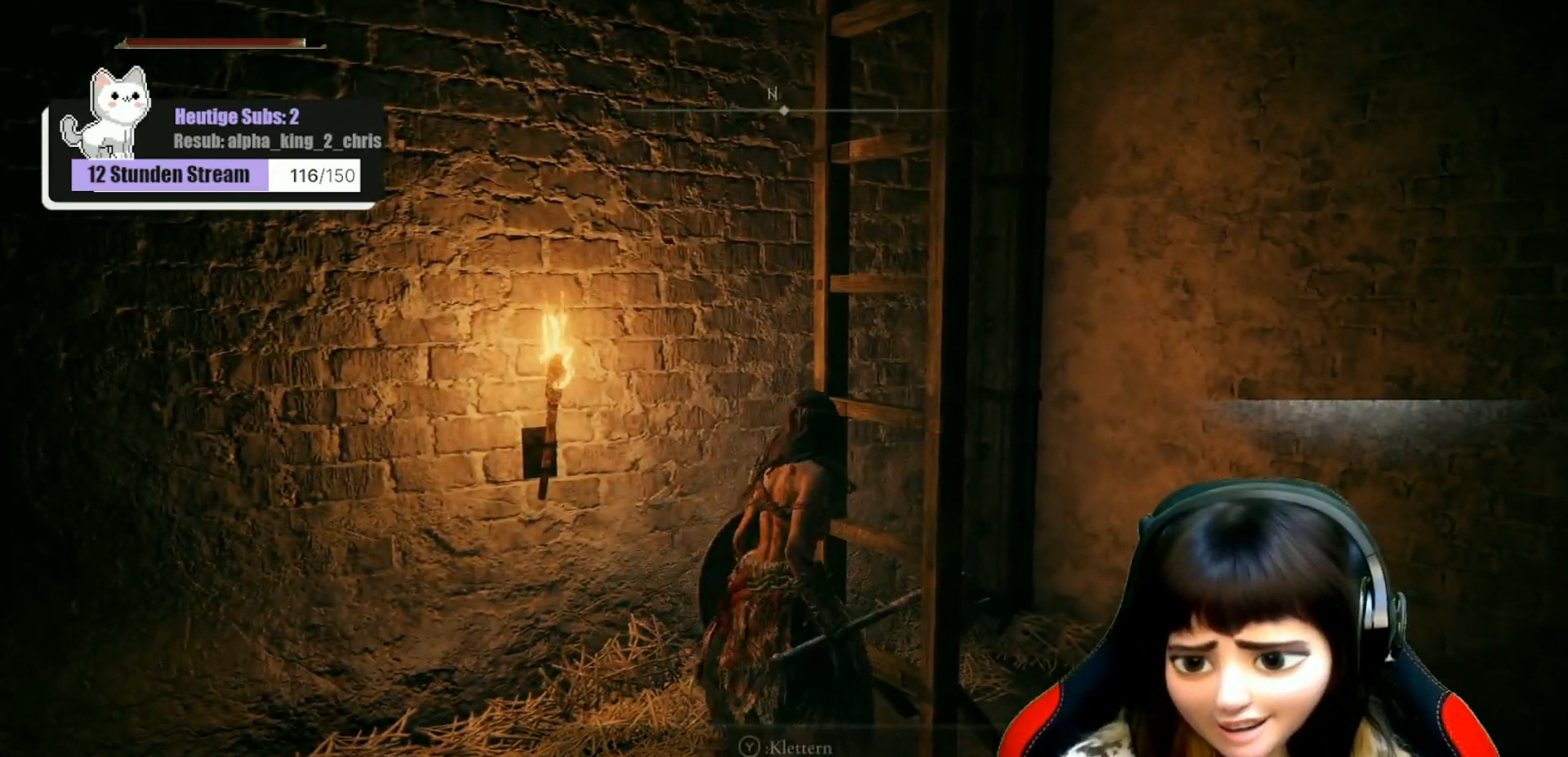
{"buttons": [], "left_stick": "center", "right_stick": "center", "events": [[83, "Y", "up"]]}
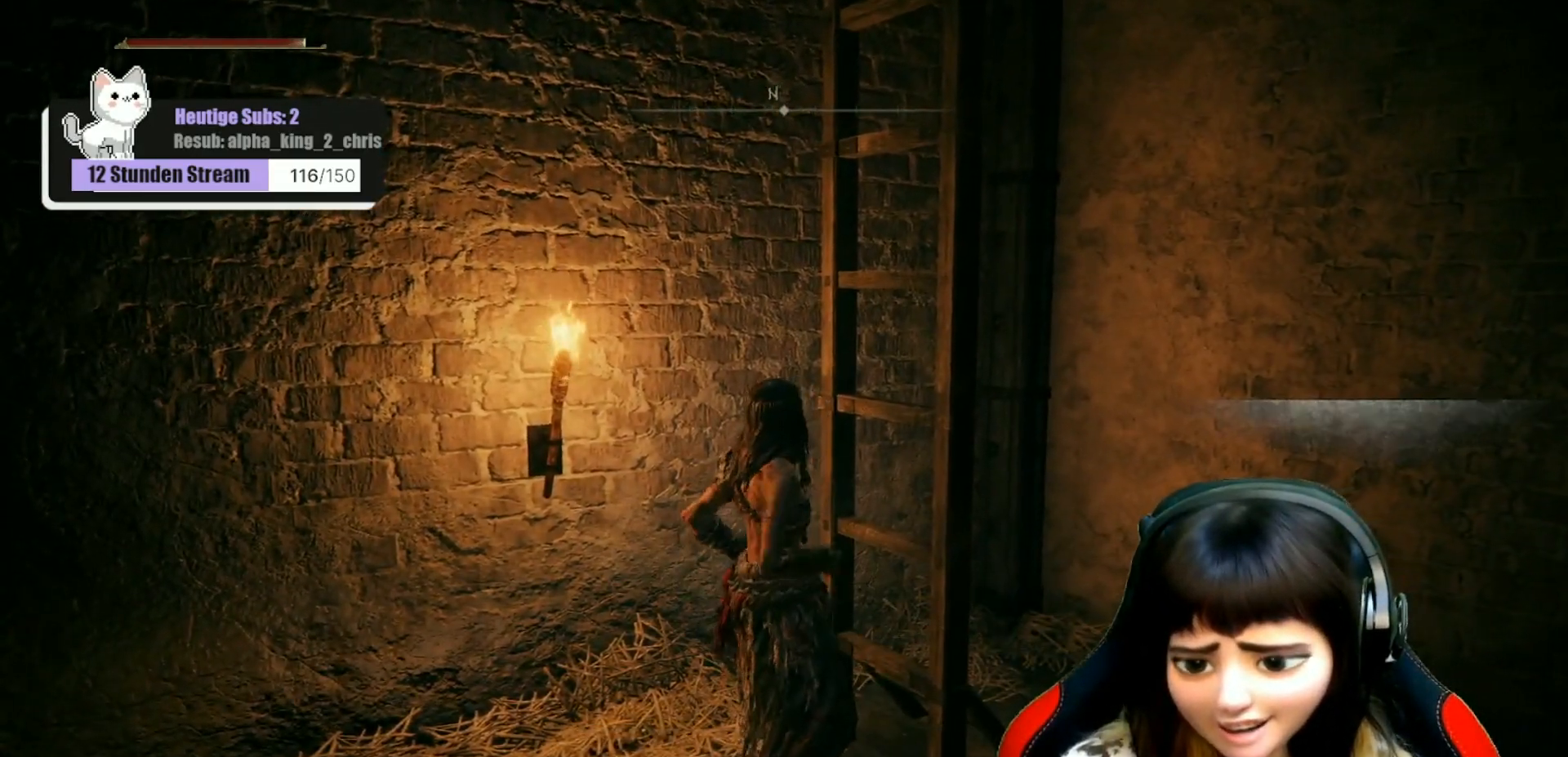
{"buttons": [], "left_stick": "center", "right_stick": "center", "events": []}
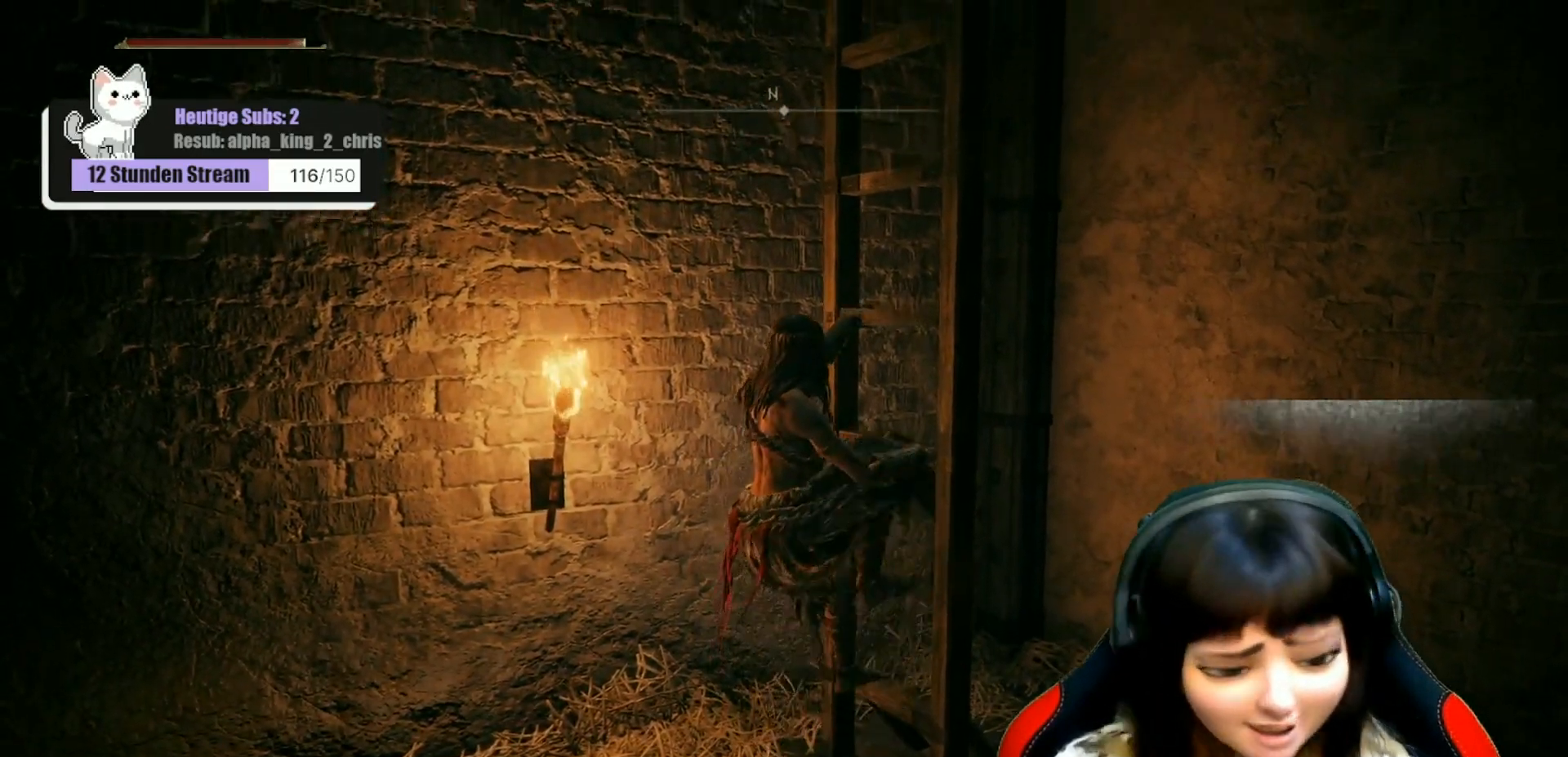
{"buttons": [], "left_stick": "center", "right_stick": "center", "events": []}
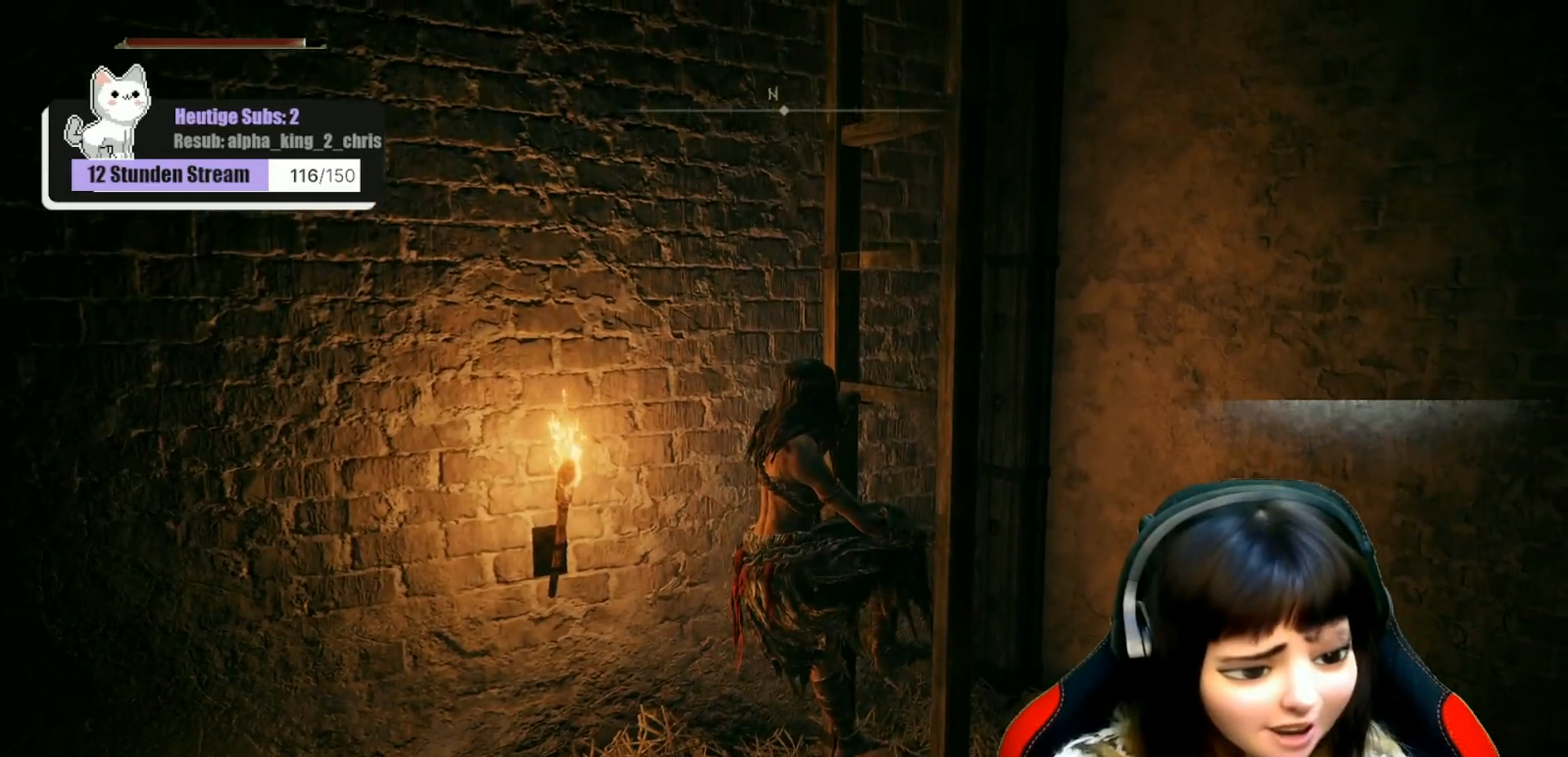
{"buttons": [], "left_stick": "up", "right_stick": "center", "events": [[33, "left_stick", "up"]]}
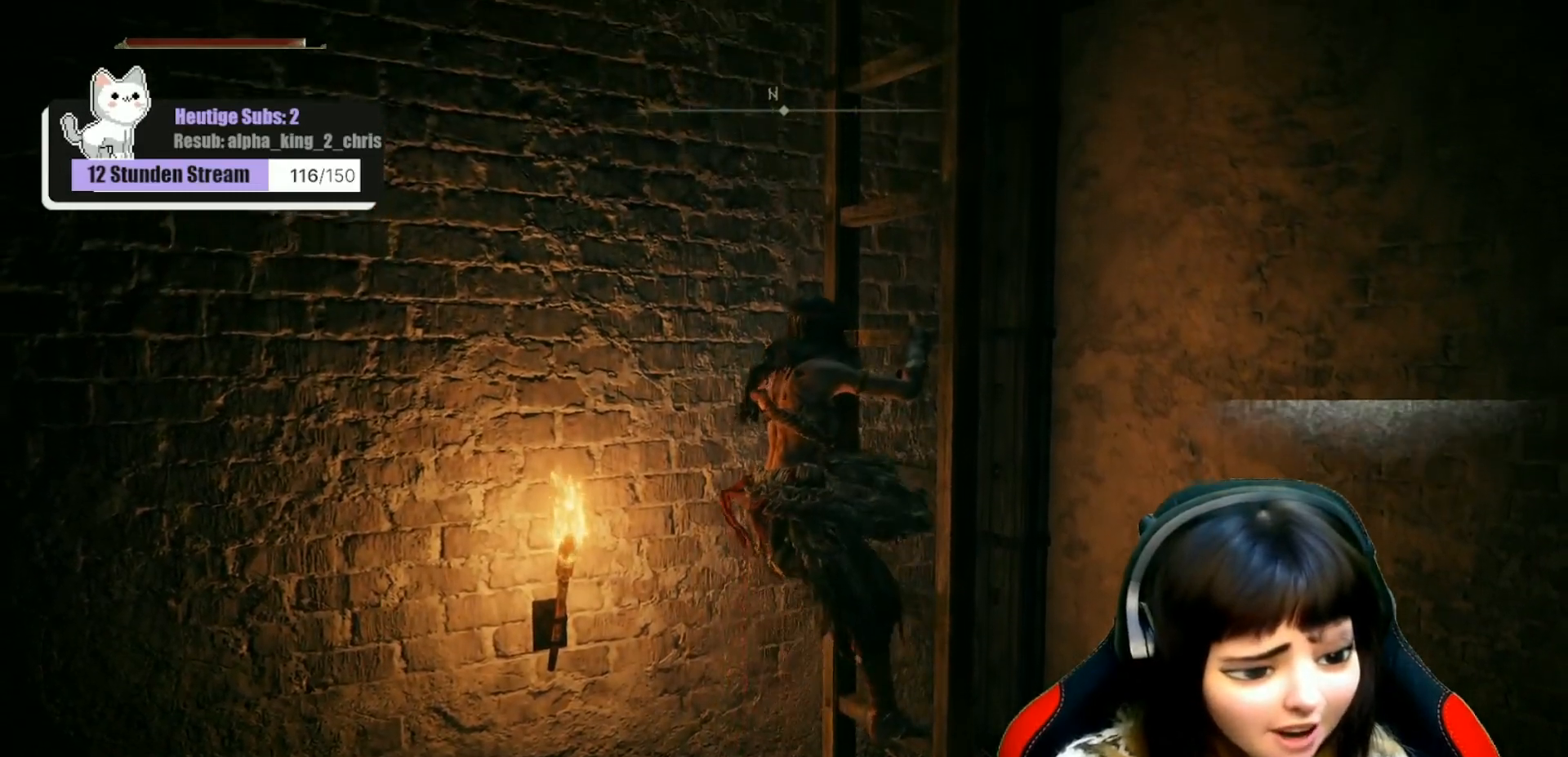
{"buttons": [], "left_stick": "up", "right_stick": "center", "events": []}
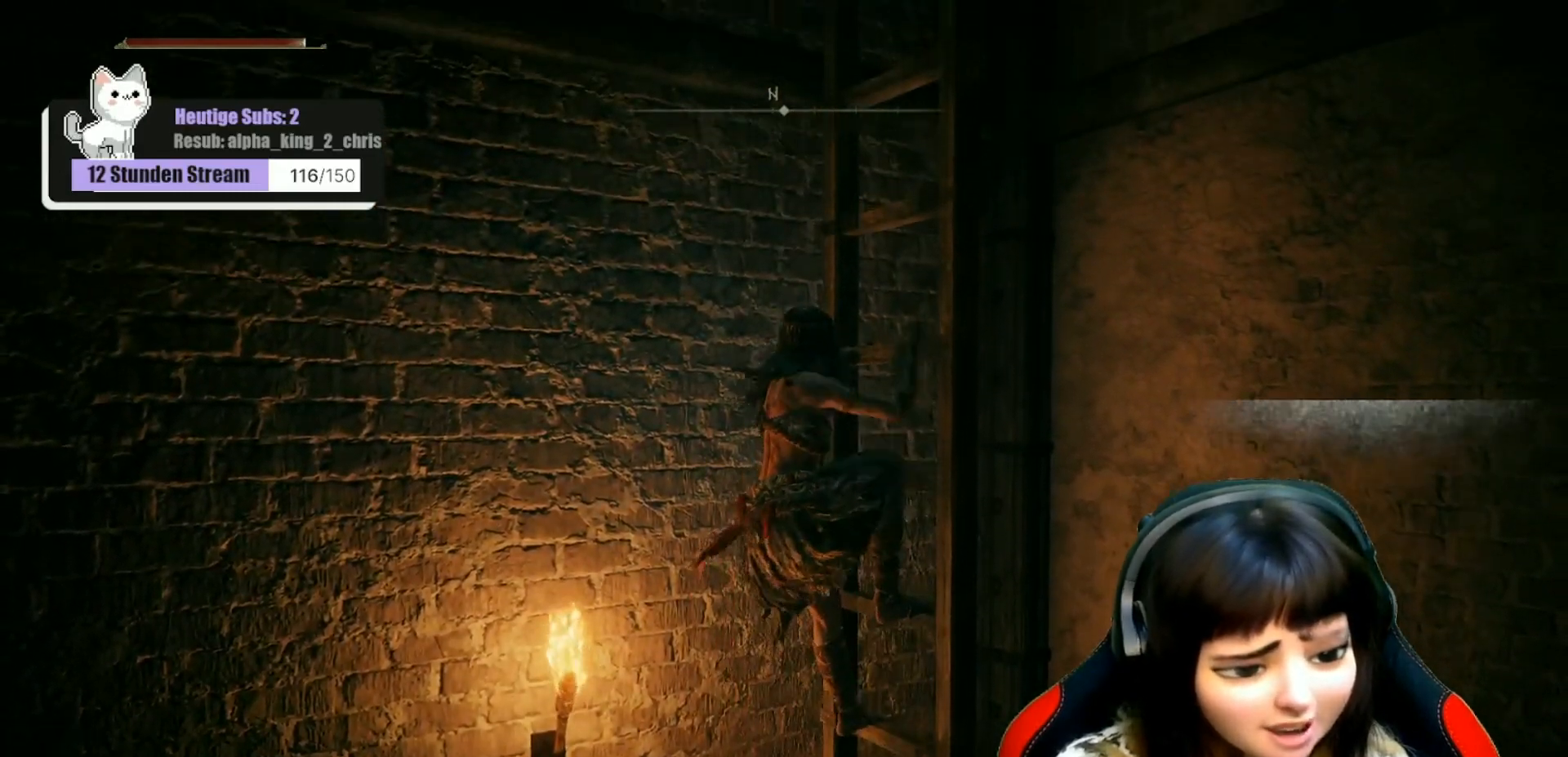
{"buttons": [], "left_stick": "up", "right_stick": "center", "events": [[33, "right_stick", "up-right"], [350, "right_stick", "center"]]}